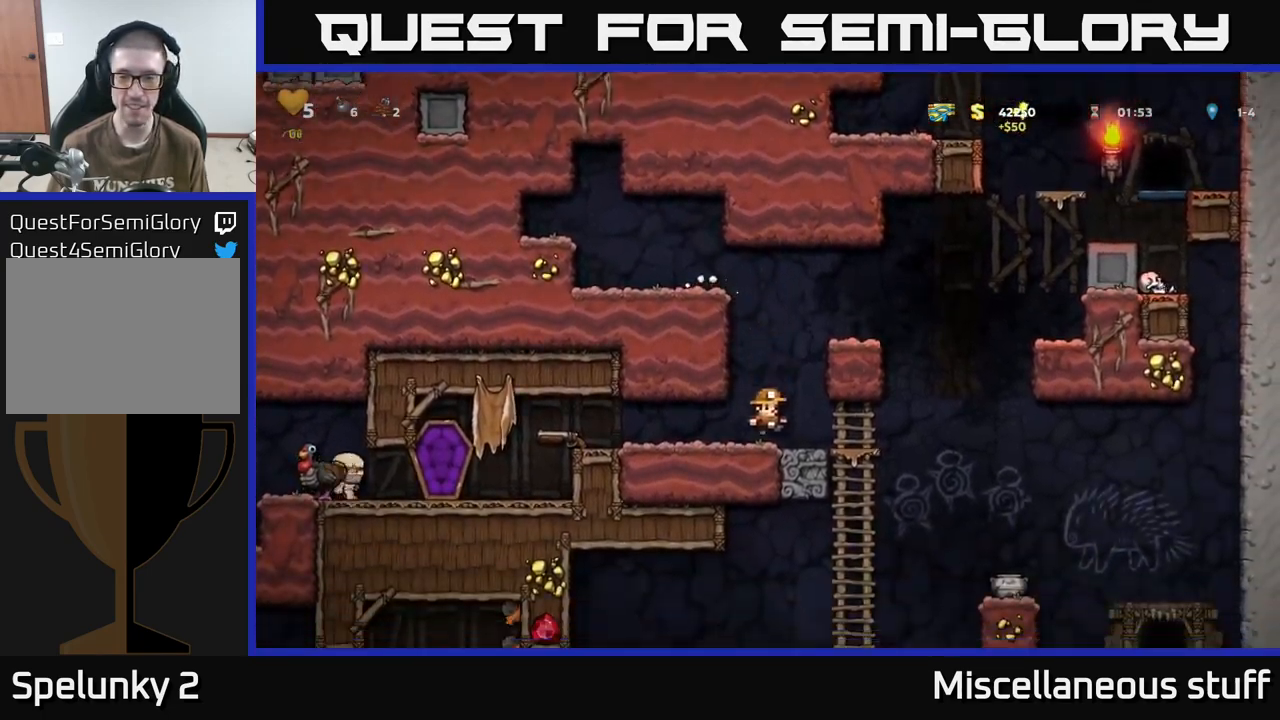
Gameplay with a controller (Xbox layout); each line is a JSON object with the inputs held at the frame after it. "events" lists button and stick changes between this image and that frame as [ms after this image, input, new state], when the widget could be followed in between. Not read: left_stick right_stick.
{"buttons": [], "events": [[183, "A", "down"], [283, "DPAD_RIGHT", "down"], [350, "A", "up"], [450, "DPAD_RIGHT", "up"]]}
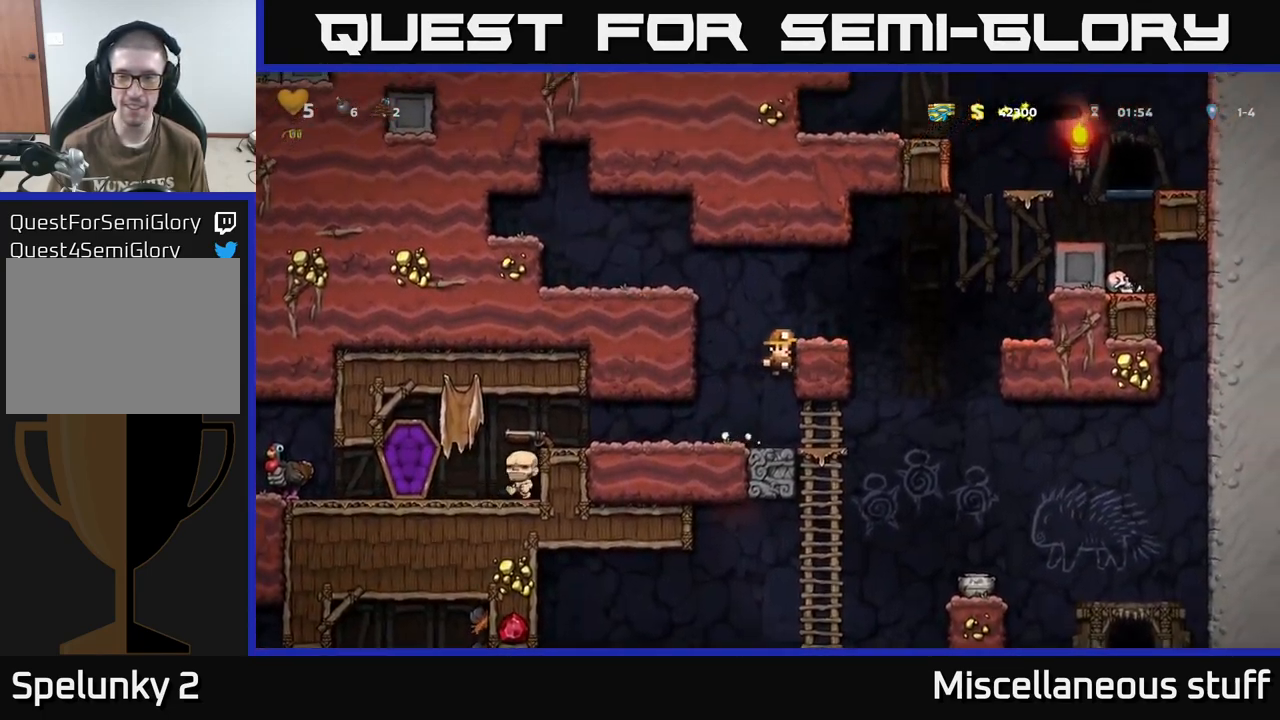
{"buttons": [], "events": [[350, "A", "down"], [433, "DPAD_RIGHT", "down"], [450, "A", "up"], [483, "DPAD_RIGHT", "up"]]}
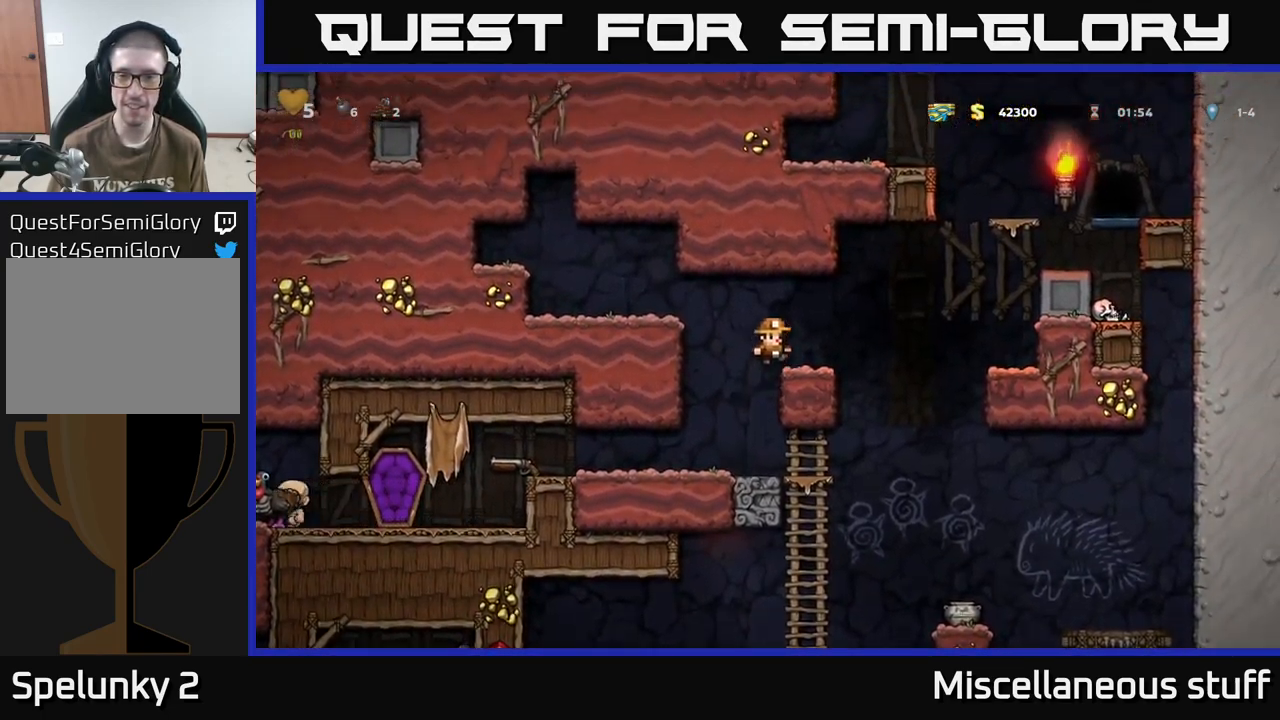
{"buttons": ["DPAD_RIGHT"], "events": [[183, "DPAD_RIGHT", "down"], [267, "A", "down"], [367, "A", "up"]]}
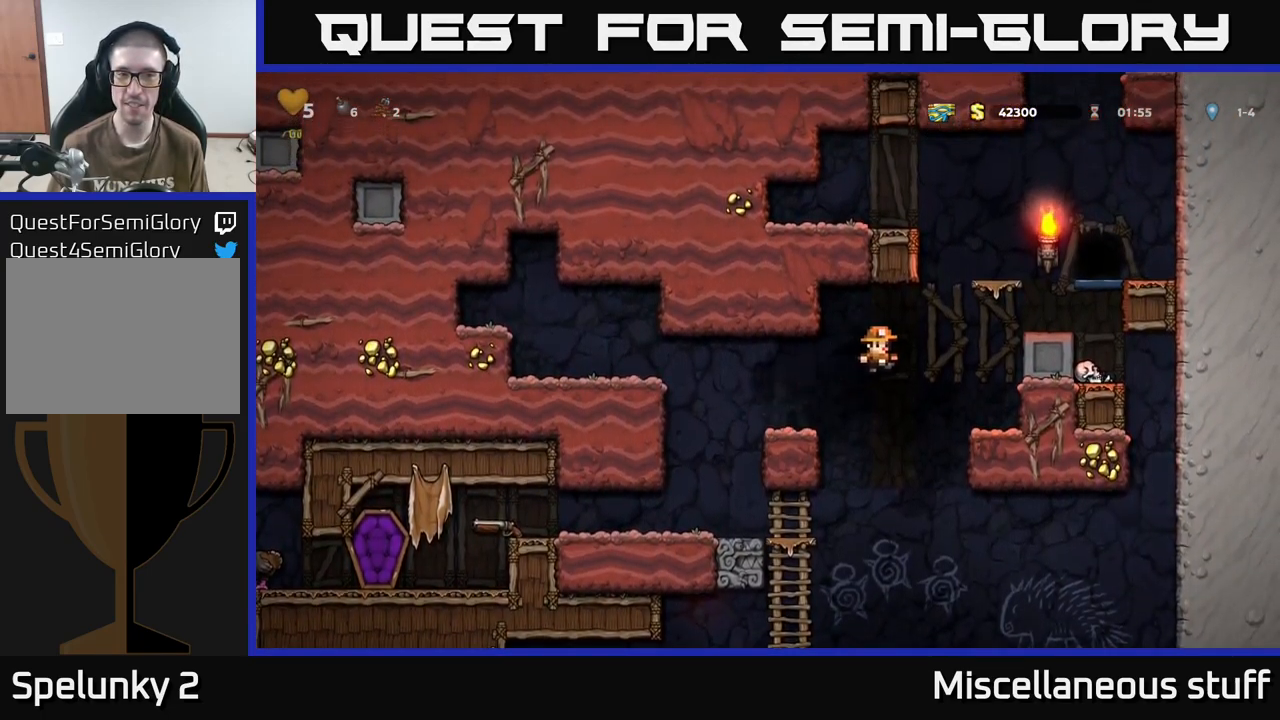
{"buttons": ["DPAD_RIGHT"], "events": [[167, "DPAD_RIGHT", "up"], [317, "A", "down"], [450, "DPAD_RIGHT", "down"], [467, "A", "up"]]}
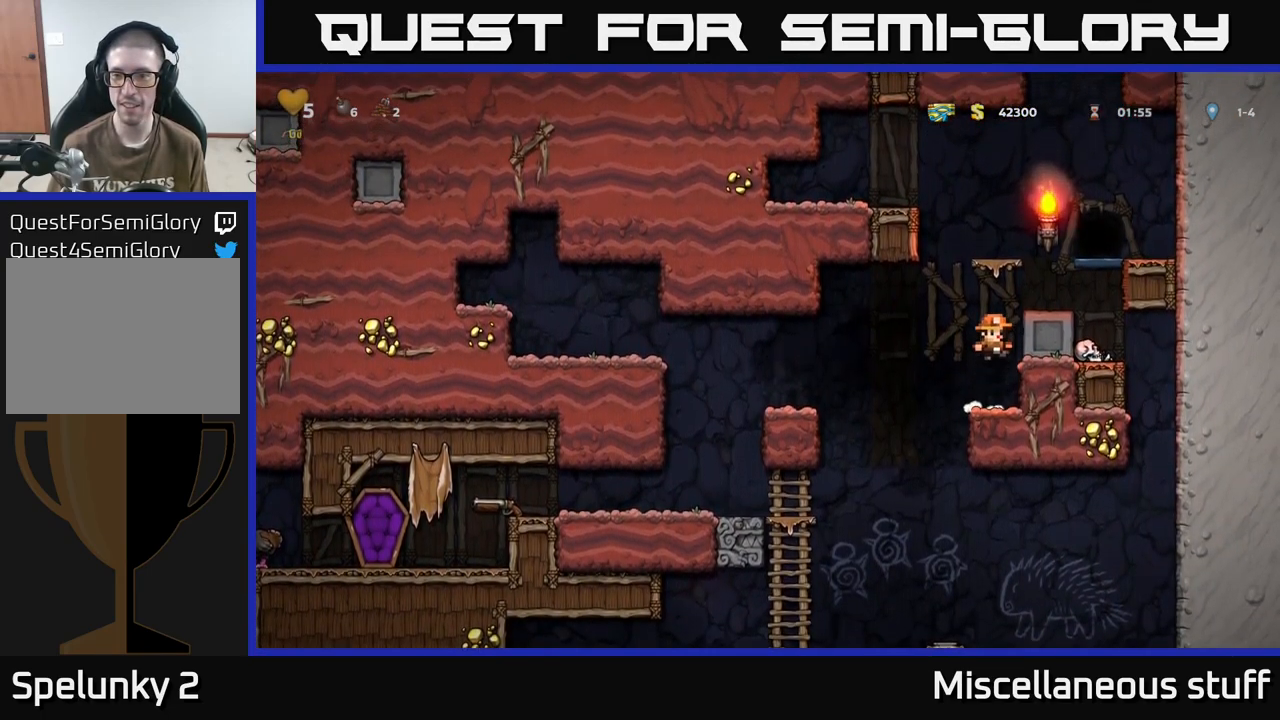
{"buttons": [], "events": [[117, "DPAD_RIGHT", "up"], [233, "A", "down"], [300, "DPAD_RIGHT", "down"], [333, "A", "up"], [467, "DPAD_RIGHT", "up"]]}
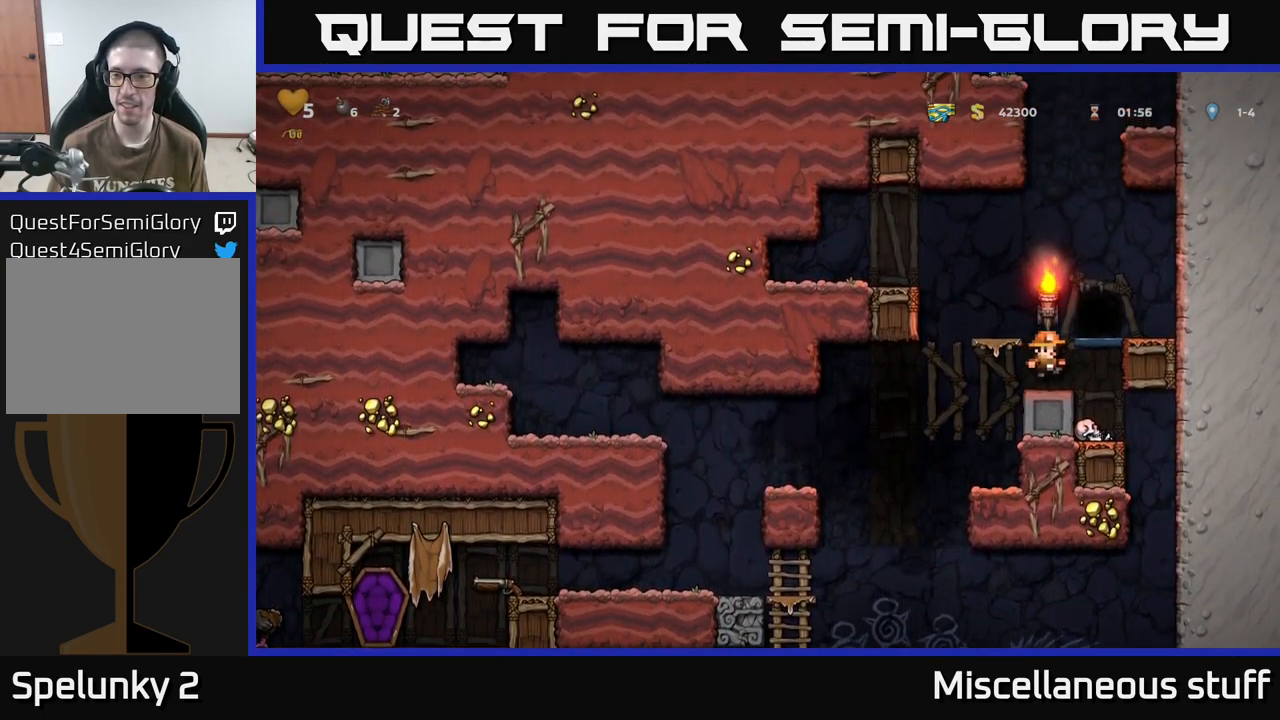
{"buttons": [], "events": [[250, "DPAD_RIGHT", "down"], [334, "DPAD_RIGHT", "up"]]}
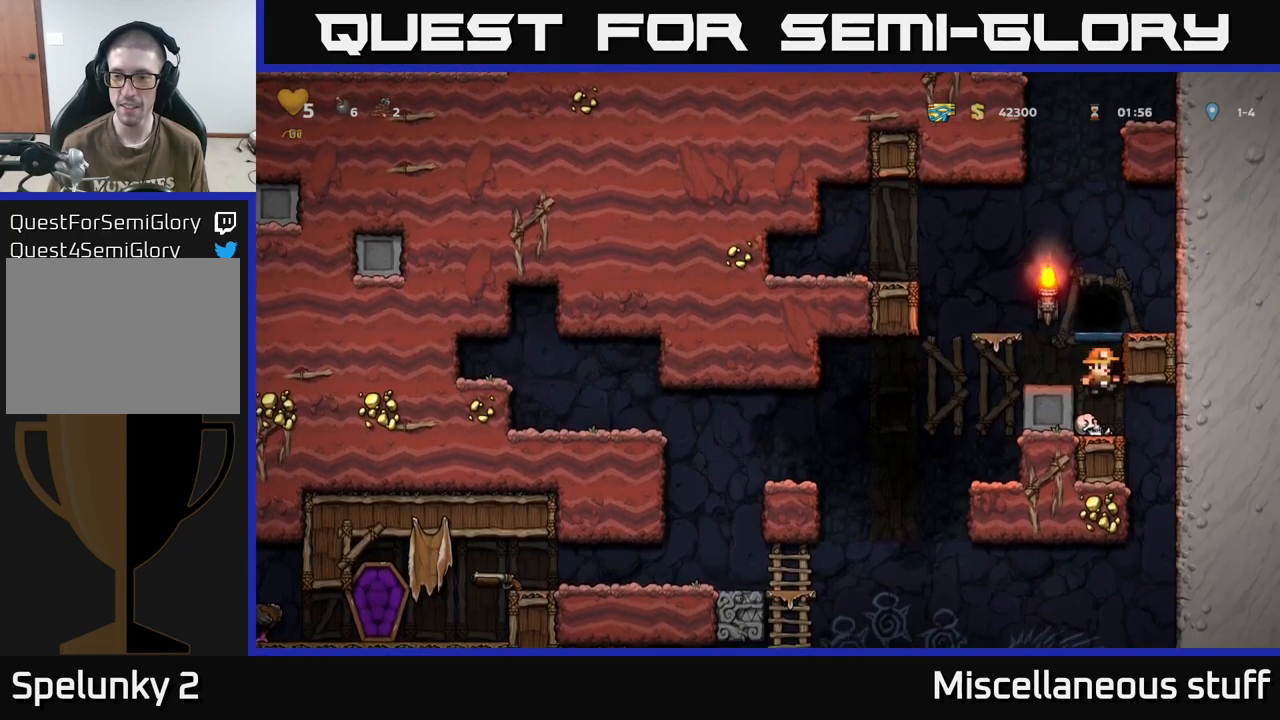
{"buttons": ["A", "DPAD_LEFT"], "events": [[250, "DPAD_DOWN", "down"], [284, "X", "down"], [367, "DPAD_DOWN", "up"], [367, "X", "up"], [467, "A", "down"], [484, "DPAD_LEFT", "down"]]}
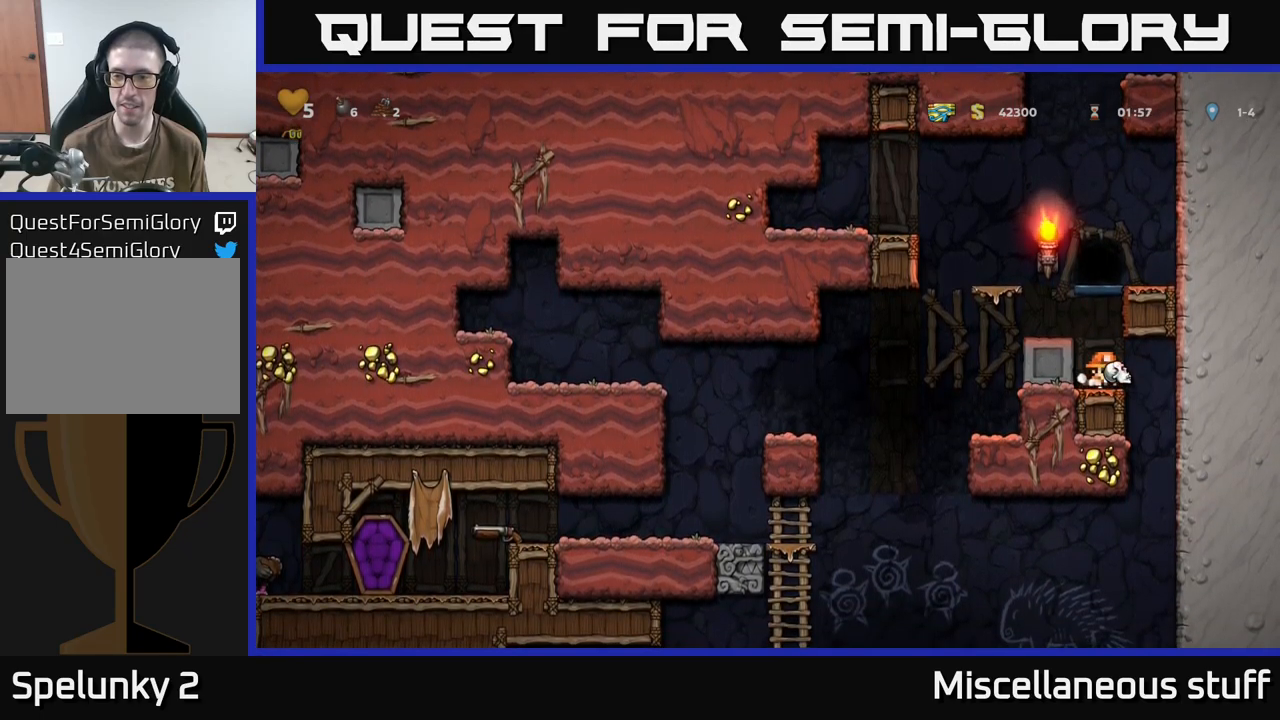
{"buttons": [], "events": [[184, "A", "up"], [184, "DPAD_LEFT", "up"]]}
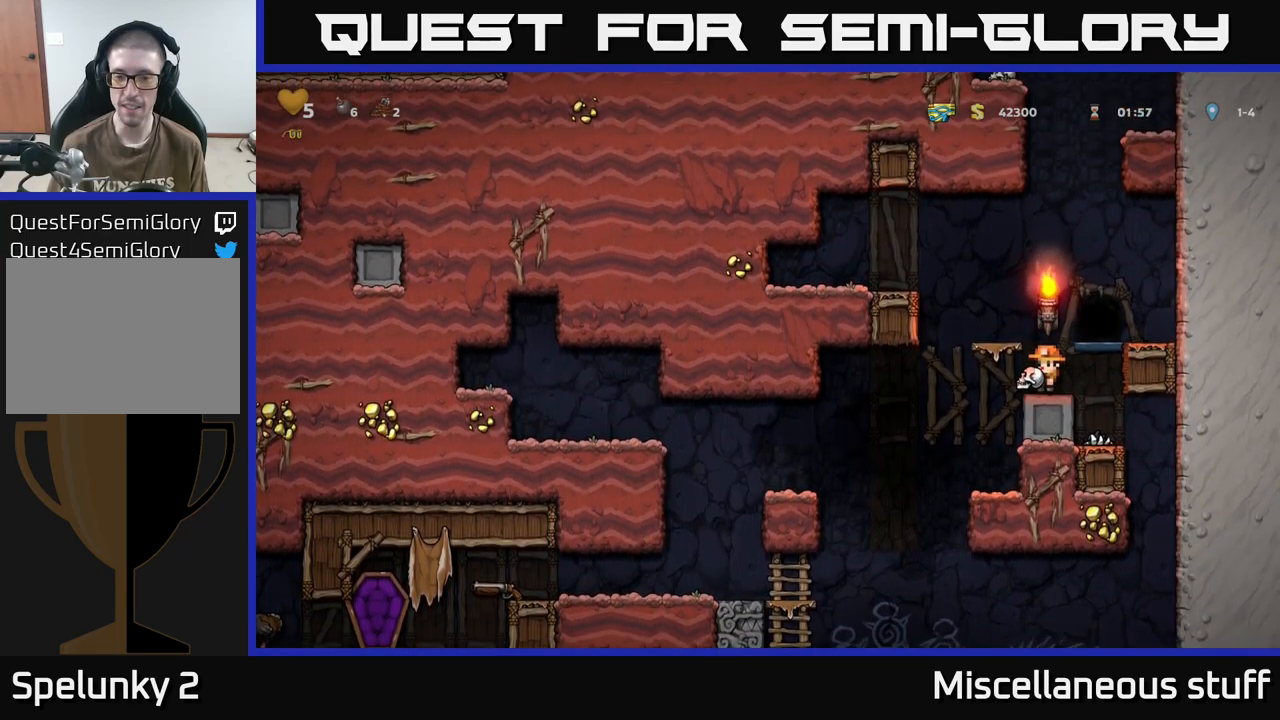
{"buttons": [], "events": [[50, "DPAD_LEFT", "down"], [167, "DPAD_LEFT", "up"], [334, "DPAD_RIGHT", "down"], [434, "DPAD_RIGHT", "up"]]}
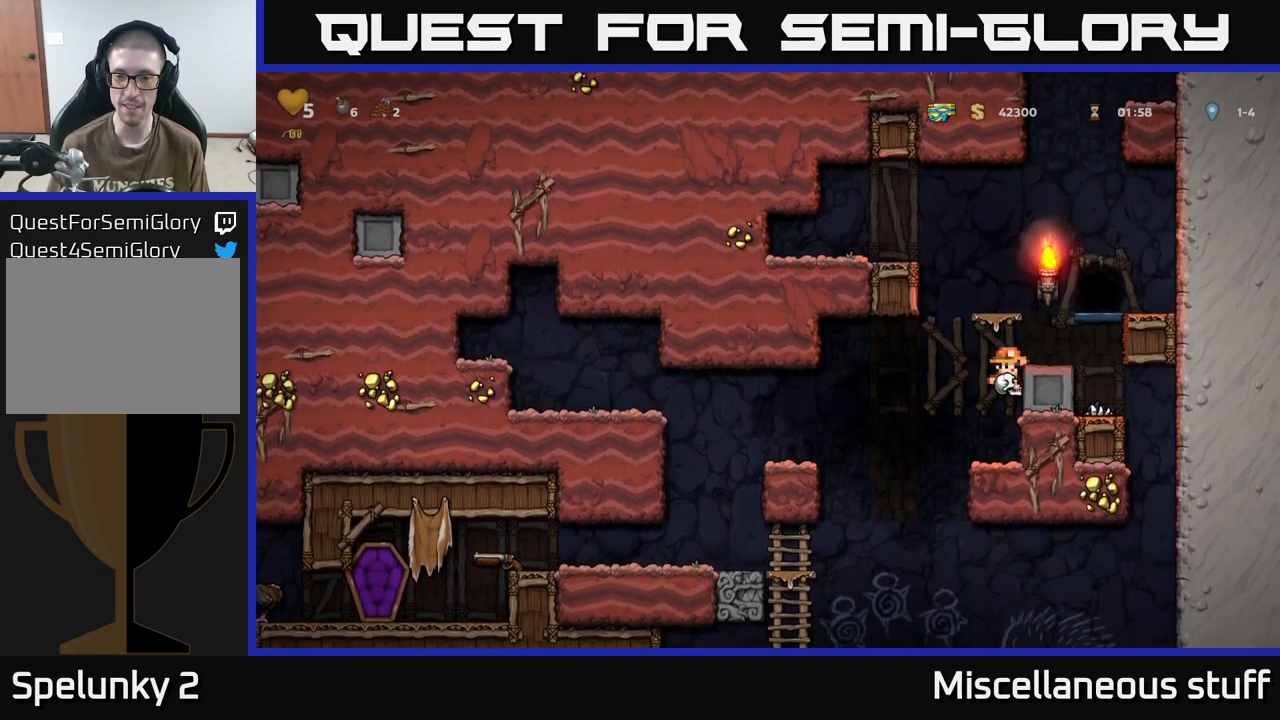
{"buttons": ["A", "DPAD_LEFT"], "events": [[150, "DPAD_LEFT", "down"], [267, "A", "down"]]}
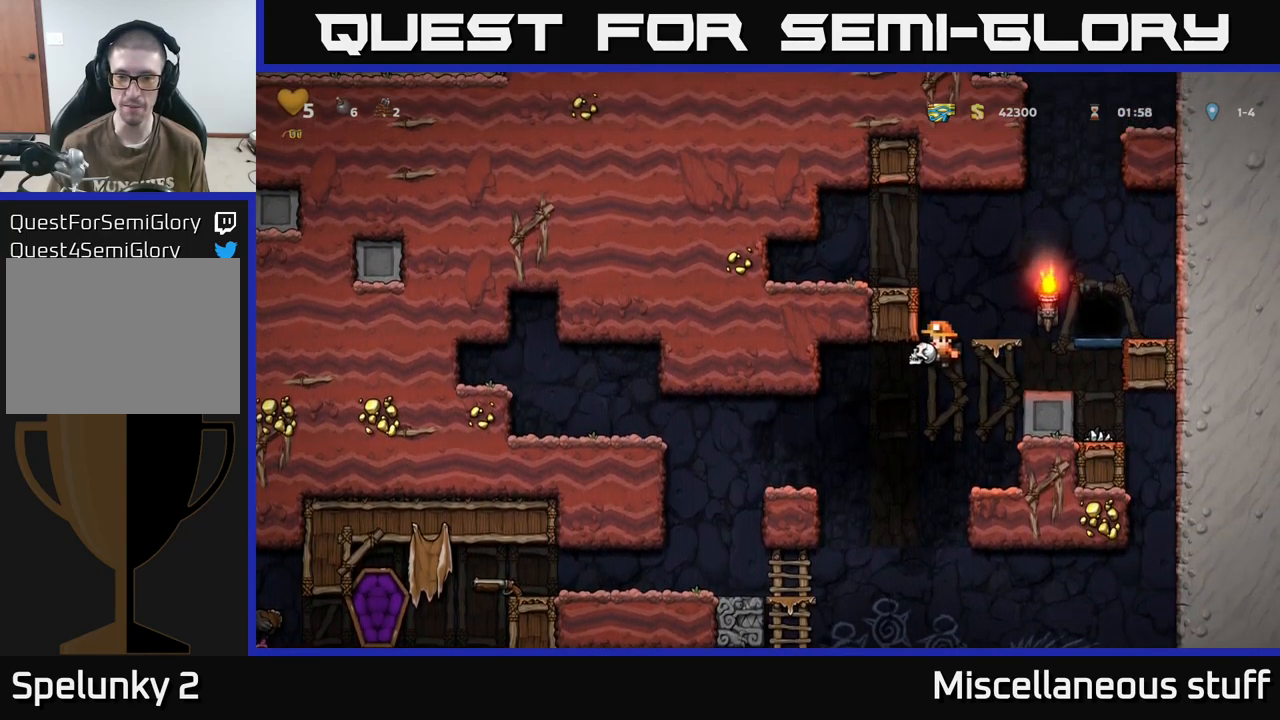
{"buttons": ["DPAD_LEFT"], "events": [[17, "A", "up"]]}
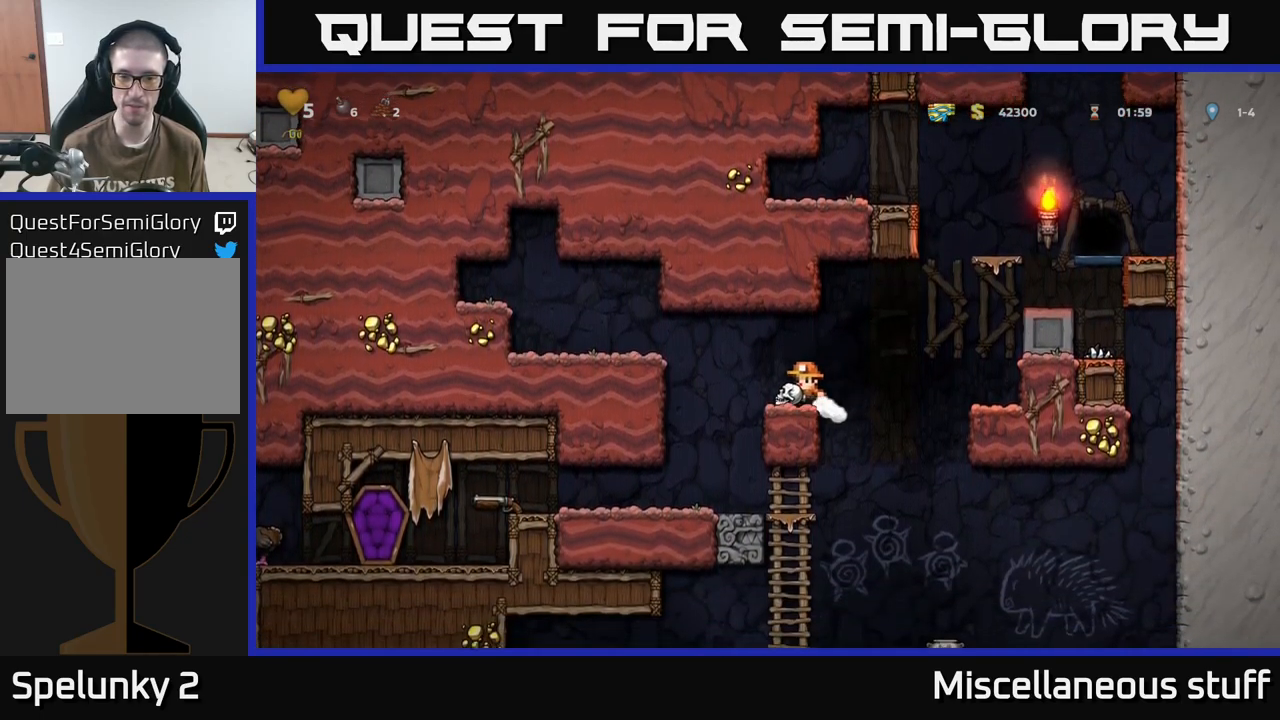
{"buttons": [], "events": [[250, "DPAD_LEFT", "up"], [300, "DPAD_RIGHT", "down"], [417, "DPAD_RIGHT", "up"]]}
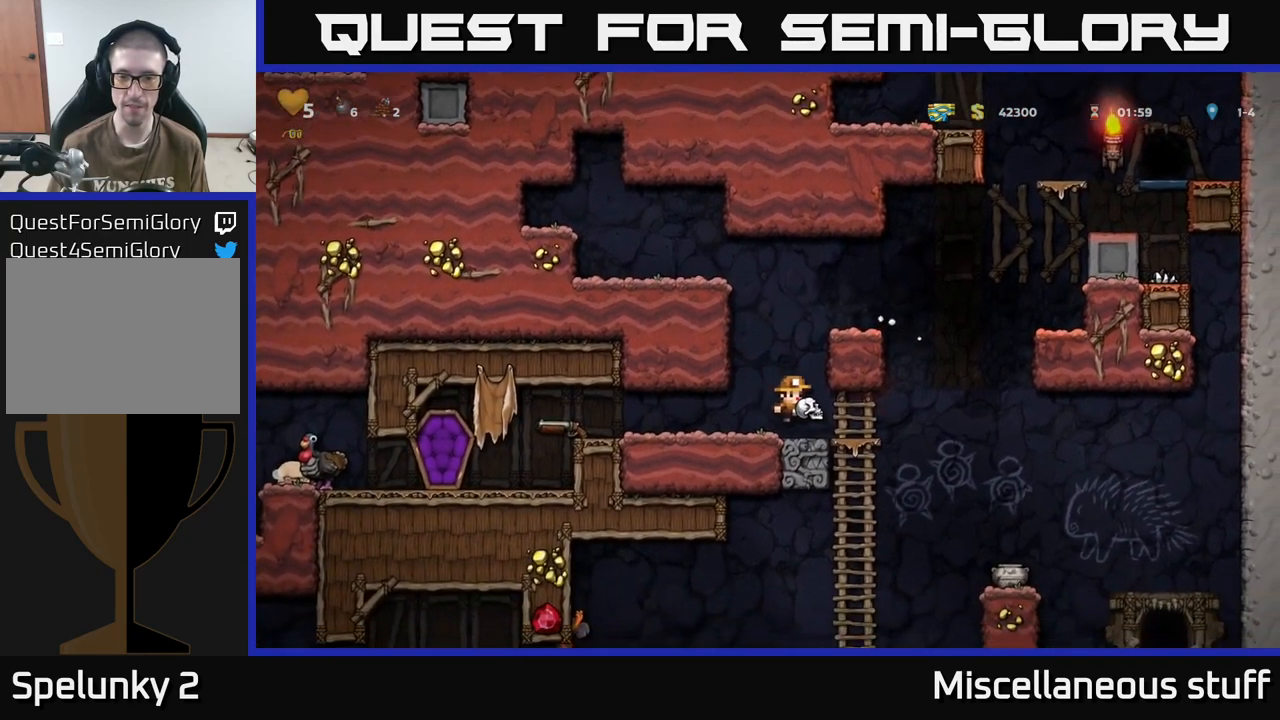
{"buttons": ["DPAD_LEFT"], "events": [[167, "DPAD_RIGHT", "down"], [217, "DPAD_DOWN", "down"], [217, "DPAD_RIGHT", "up"], [284, "X", "down"], [334, "DPAD_DOWN", "up"], [367, "X", "up"], [467, "DPAD_LEFT", "down"]]}
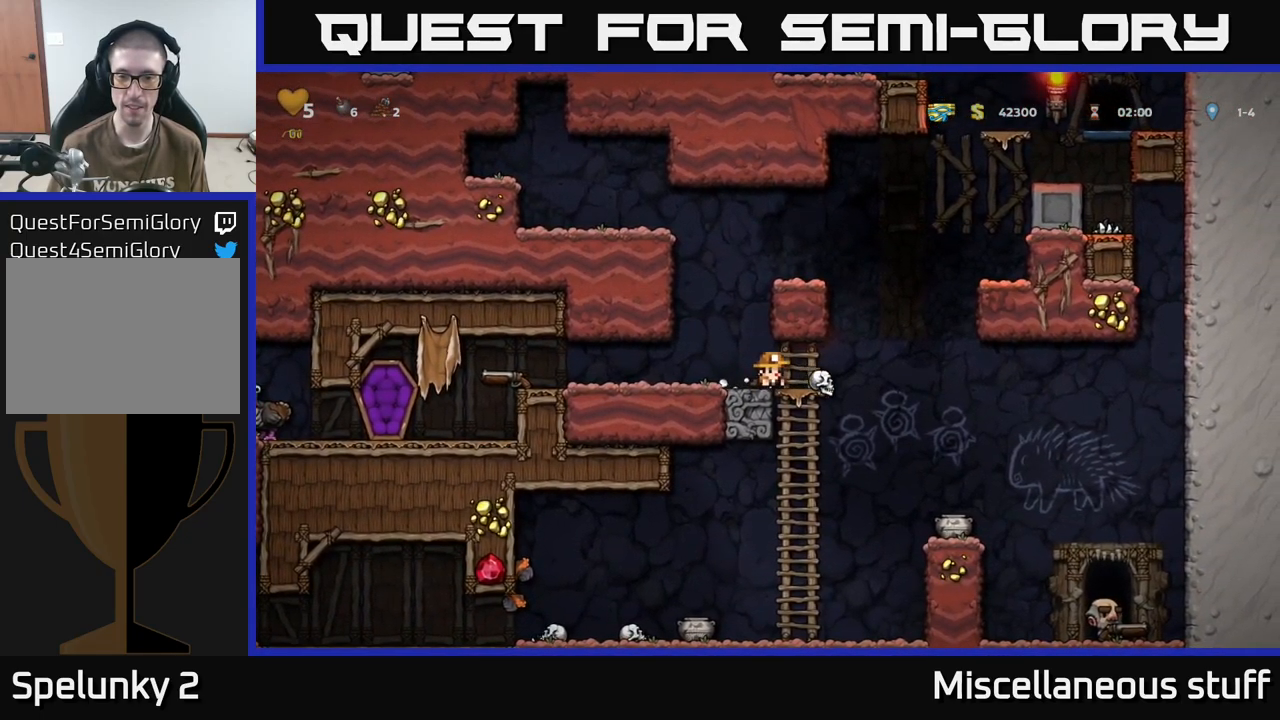
{"buttons": [], "events": [[184, "DPAD_LEFT", "up"]]}
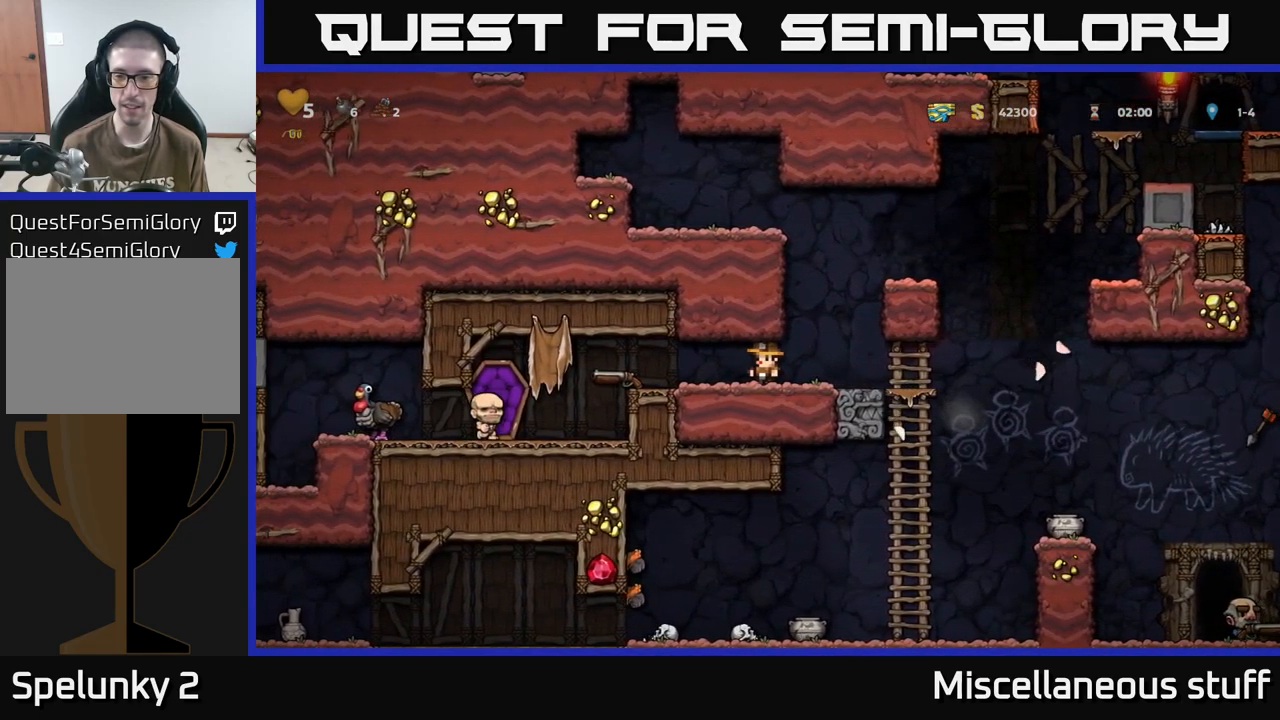
{"buttons": [], "events": []}
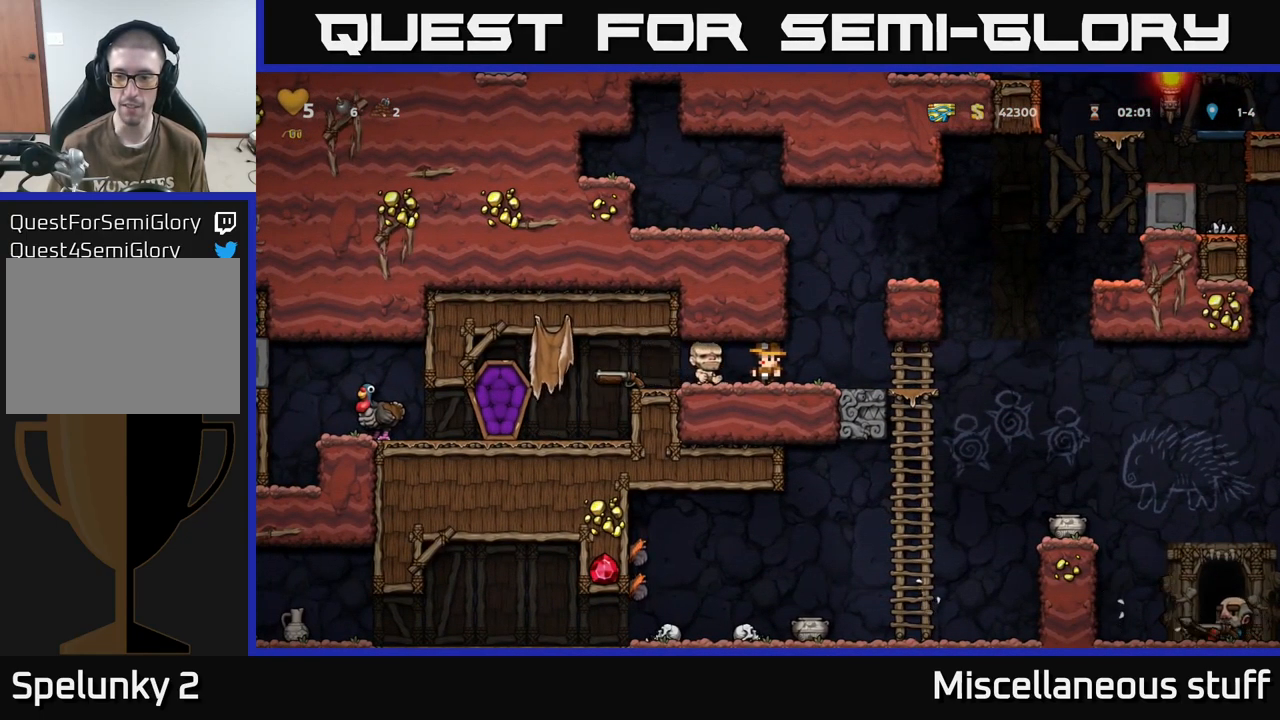
{"buttons": ["DPAD_LEFT"], "events": [[216, "DPAD_LEFT", "down"]]}
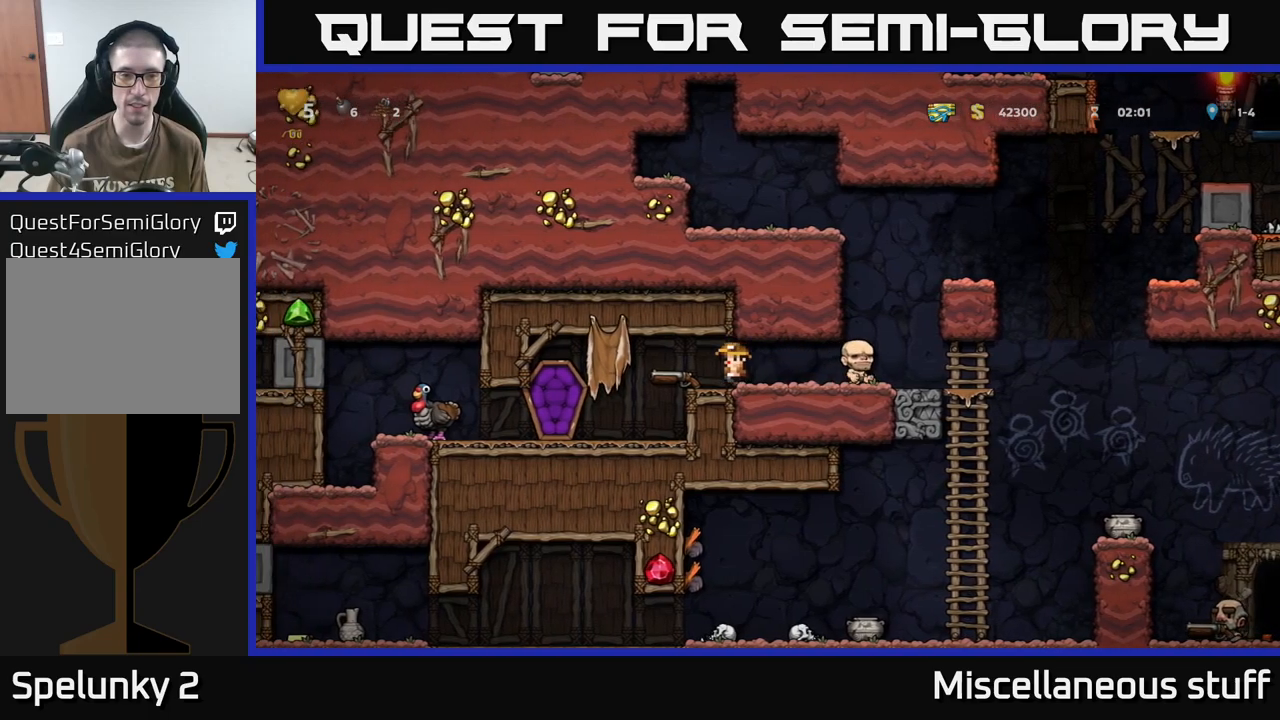
{"buttons": [], "events": [[183, "DPAD_LEFT", "up"]]}
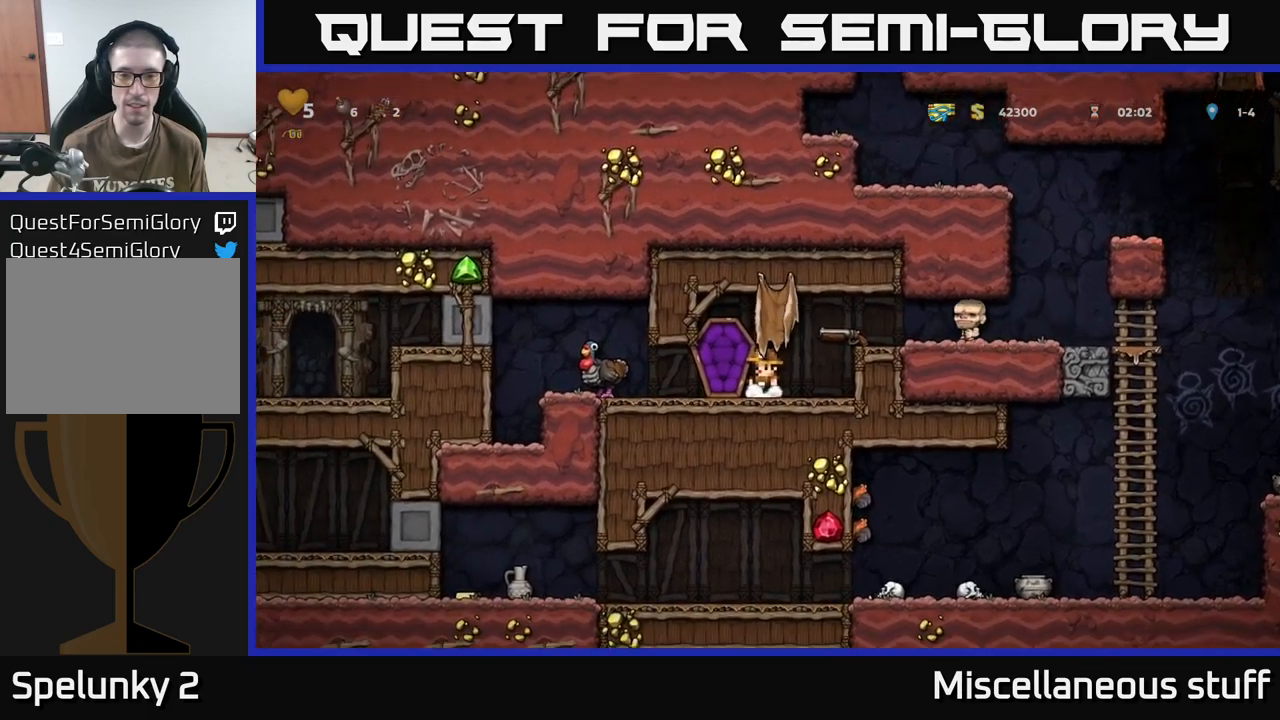
{"buttons": [], "events": [[50, "A", "down"], [66, "DPAD_RIGHT", "down"], [200, "A", "up"], [266, "DPAD_RIGHT", "up"]]}
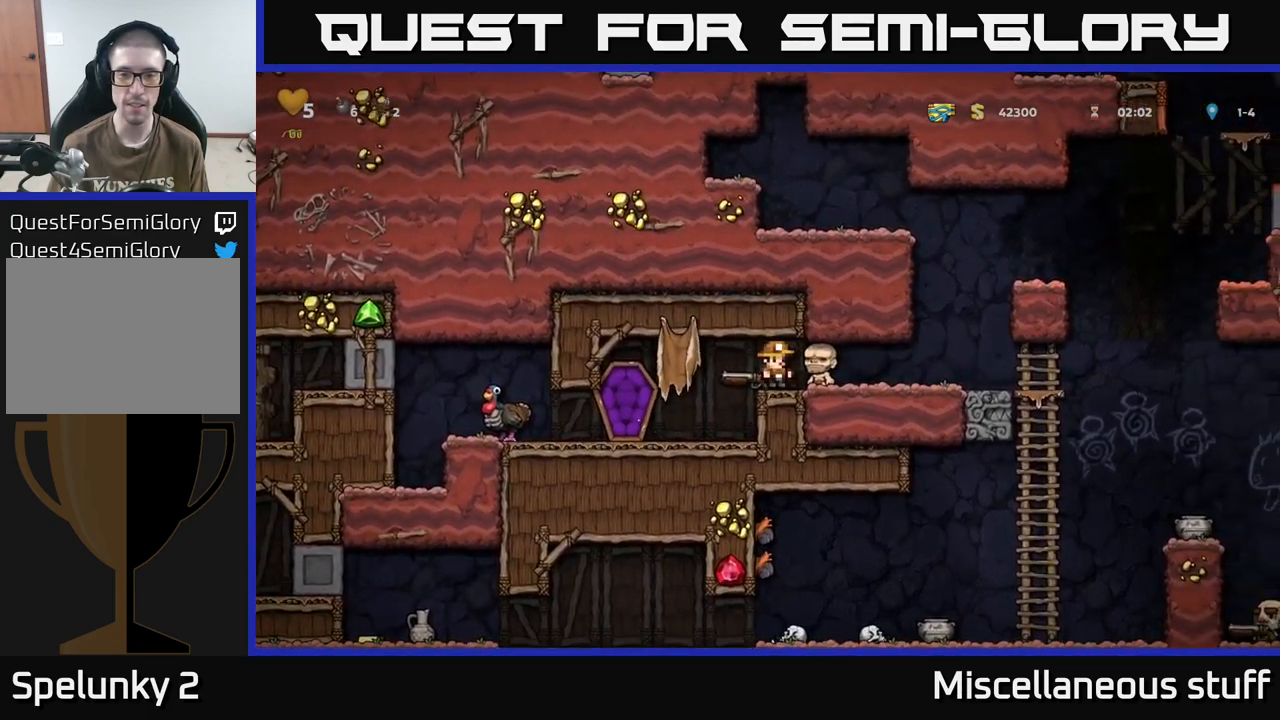
{"buttons": [], "events": [[100, "DPAD_LEFT", "down"], [166, "DPAD_DOWN", "down"], [183, "DPAD_LEFT", "up"], [266, "X", "down"], [350, "X", "up"], [383, "DPAD_DOWN", "up"]]}
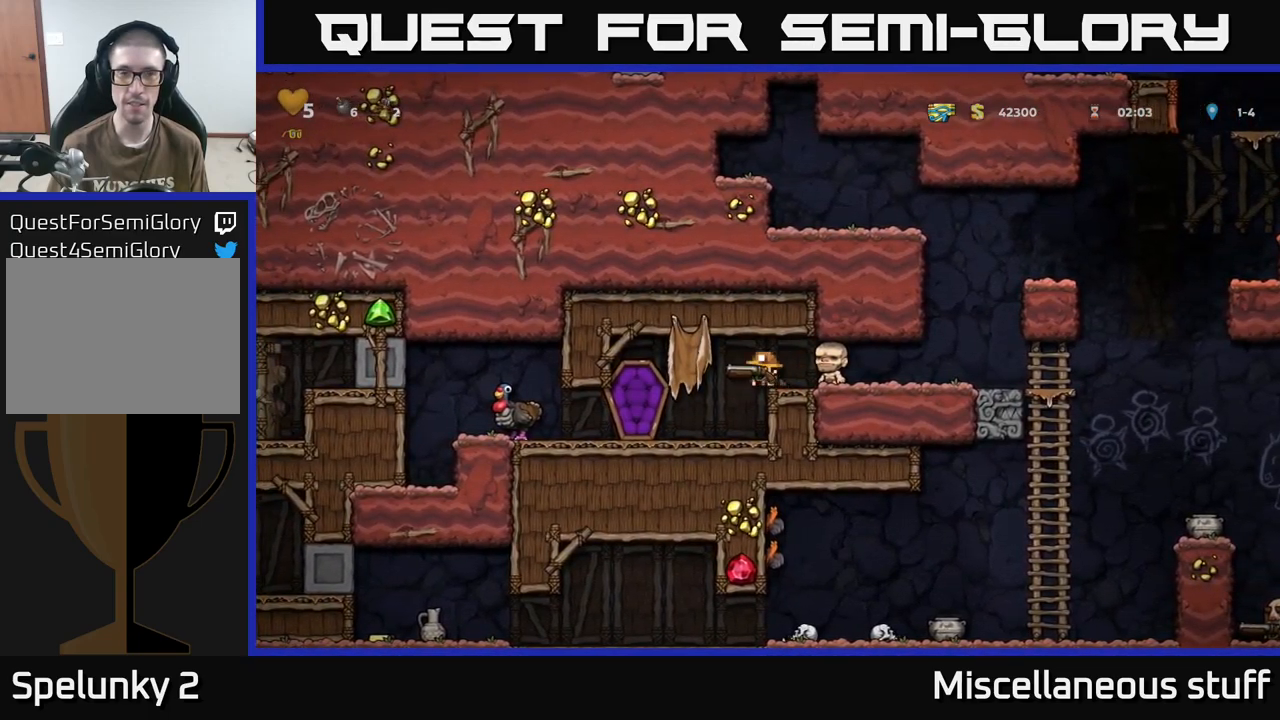
{"buttons": [], "events": [[166, "DPAD_RIGHT", "down"], [400, "DPAD_RIGHT", "up"]]}
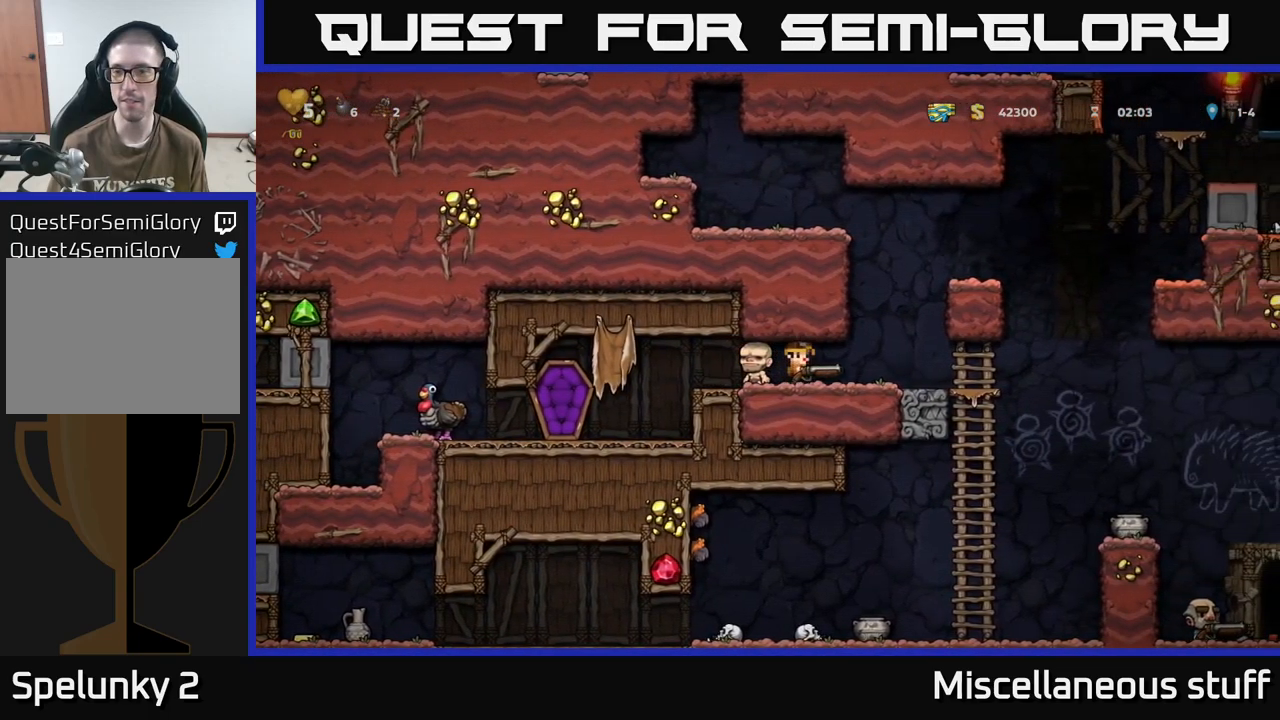
{"buttons": ["DPAD_RIGHT"], "events": [[166, "DPAD_RIGHT", "down"]]}
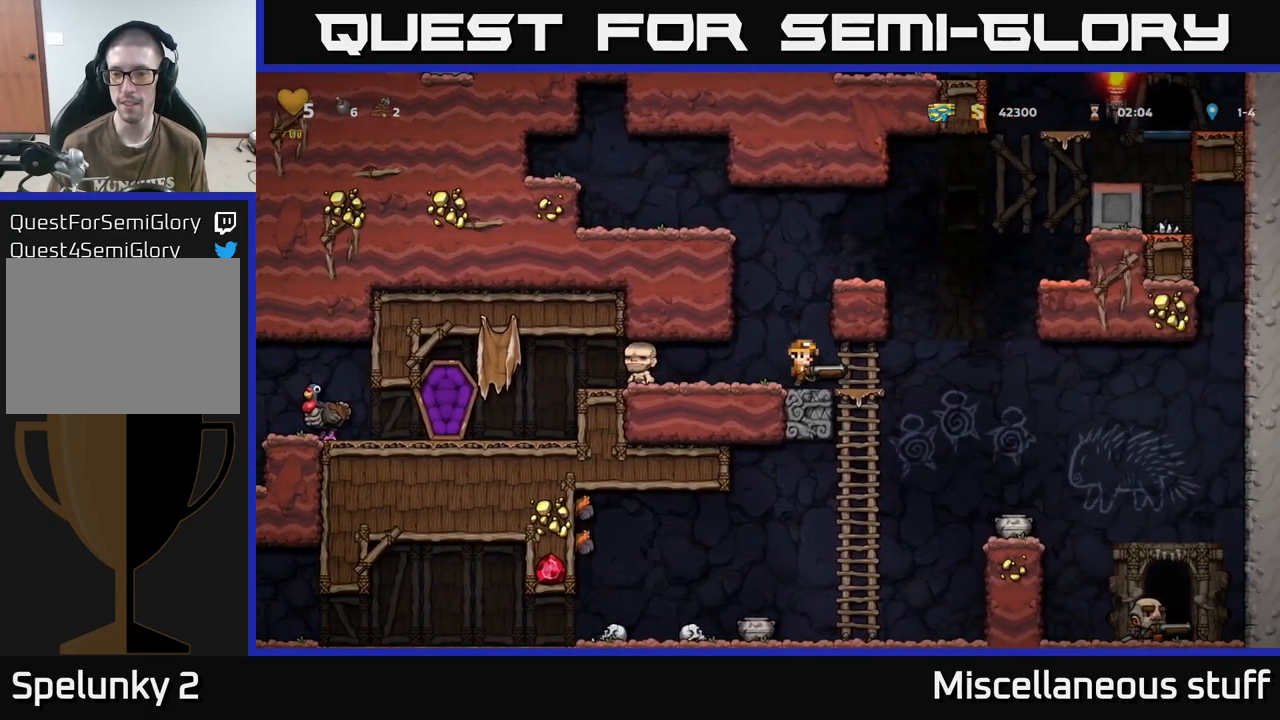
{"buttons": ["DPAD_DOWN"], "events": [[16, "DPAD_RIGHT", "up"], [16, "DPAD_UP", "down"], [100, "DPAD_UP", "up"], [150, "DPAD_DOWN", "down"]]}
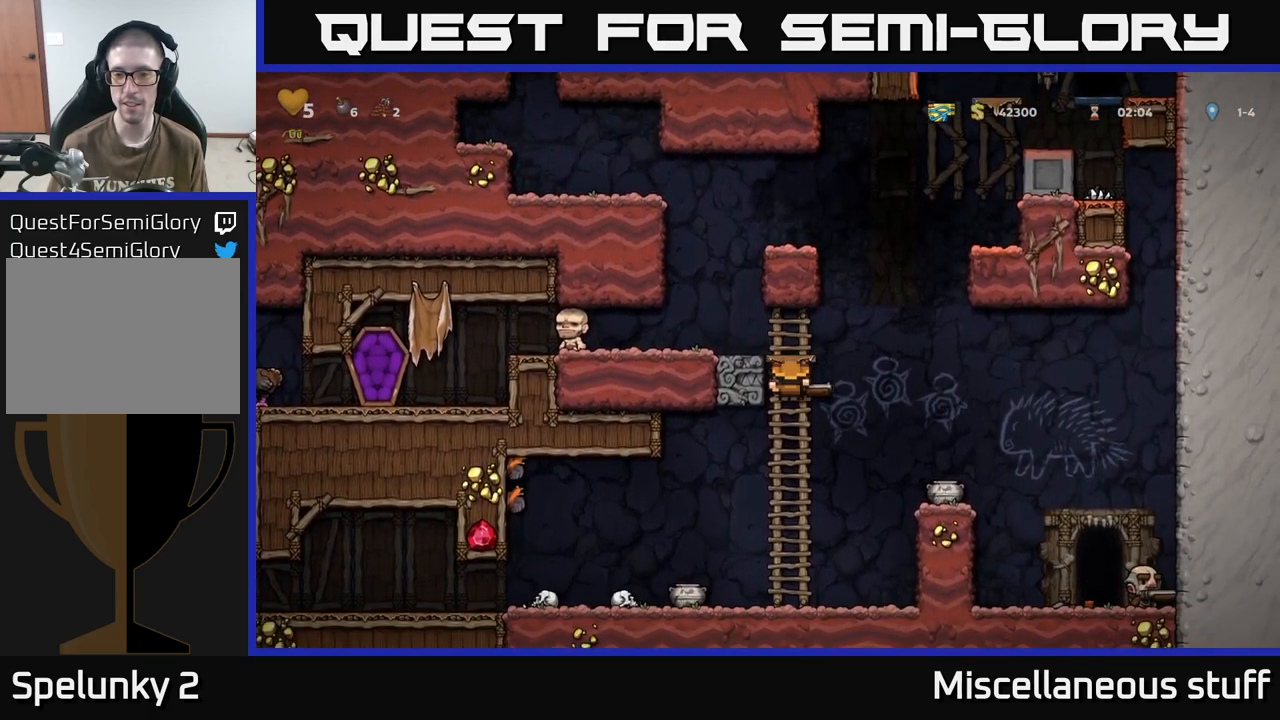
{"buttons": [], "events": [[100, "DPAD_DOWN", "up"], [150, "DPAD_UP", "down"], [500, "DPAD_UP", "up"]]}
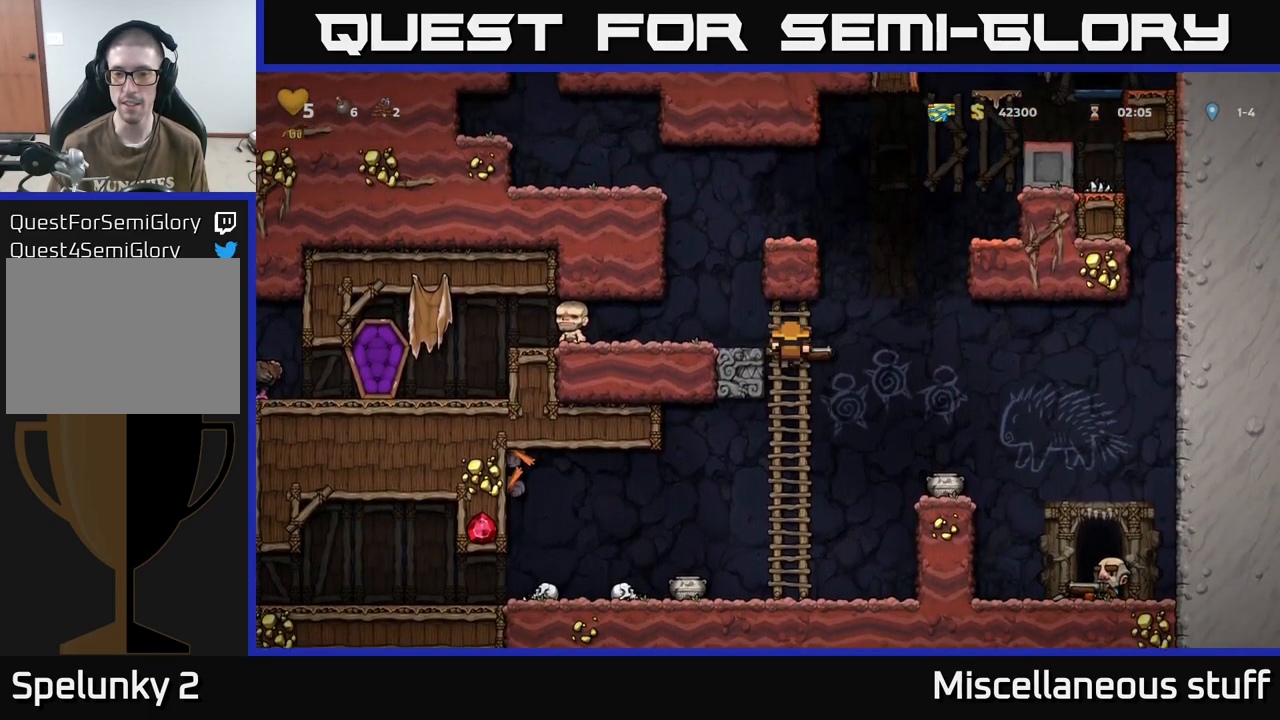
{"buttons": ["DPAD_DOWN"], "events": [[133, "DPAD_DOWN", "down"]]}
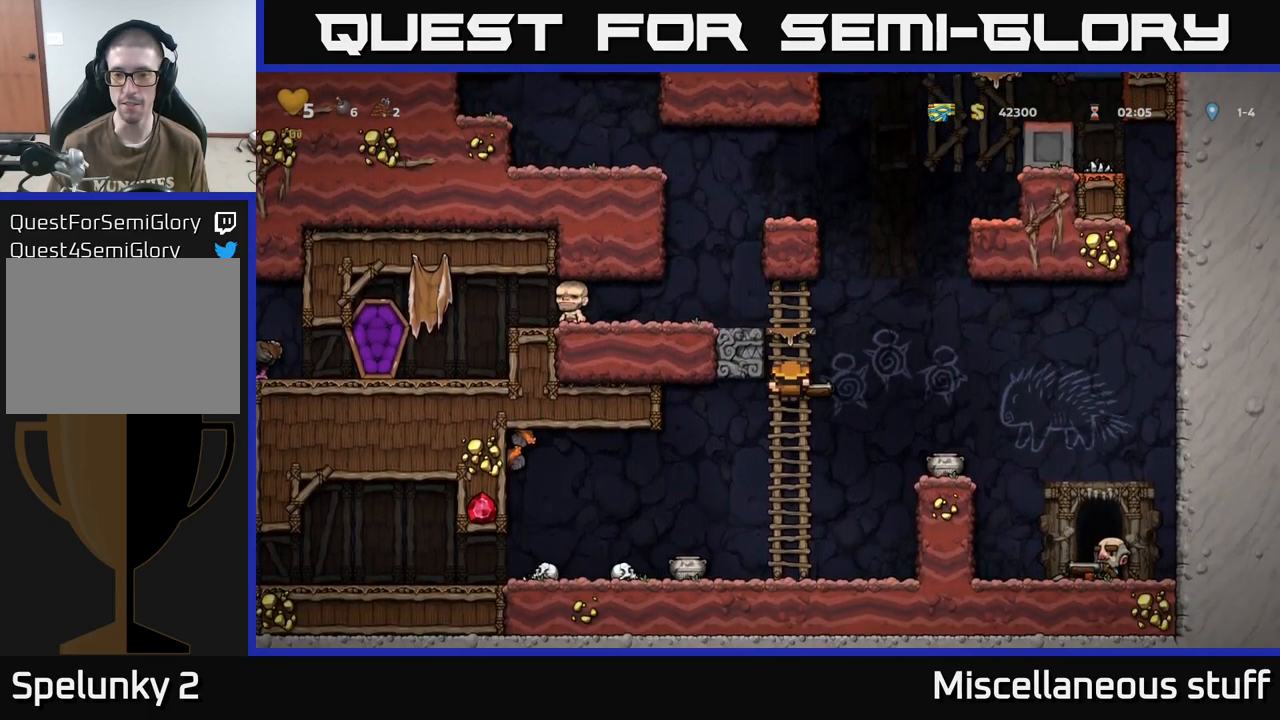
{"buttons": ["DPAD_UP"], "events": [[166, "DPAD_DOWN", "up"], [250, "DPAD_UP", "down"]]}
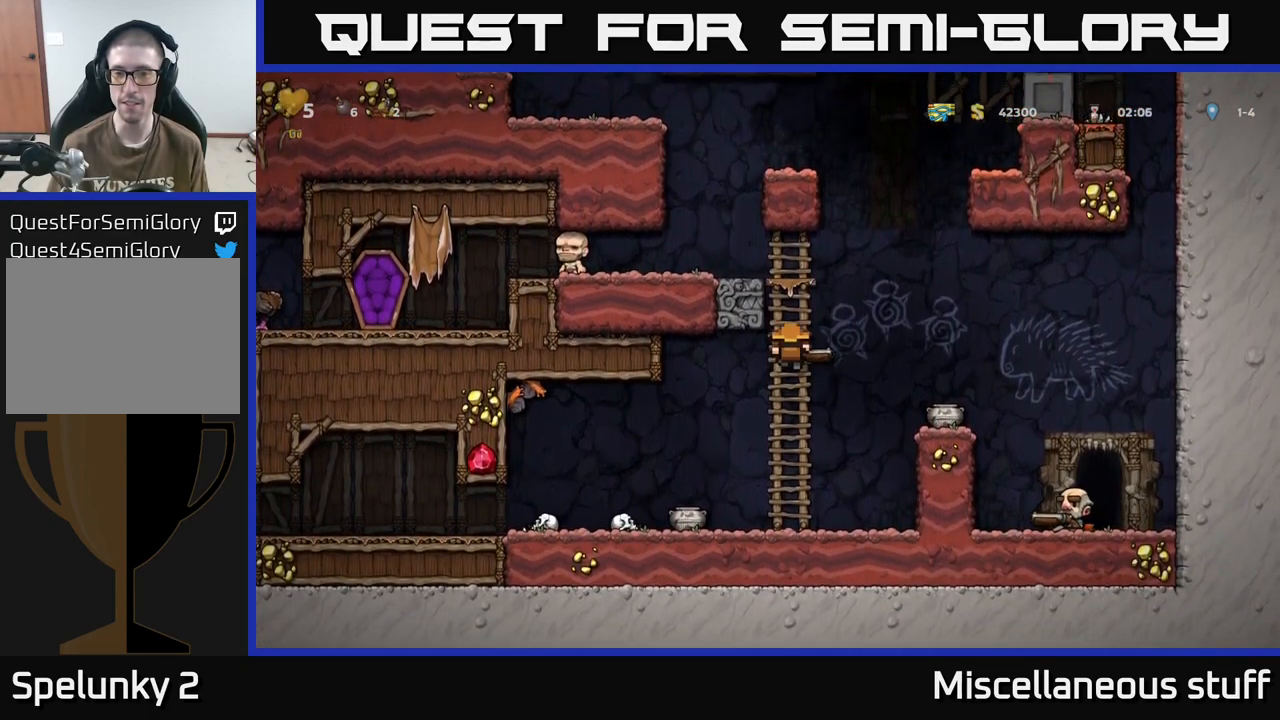
{"buttons": ["DPAD_DOWN"], "events": [[233, "DPAD_UP", "up"], [433, "DPAD_DOWN", "down"]]}
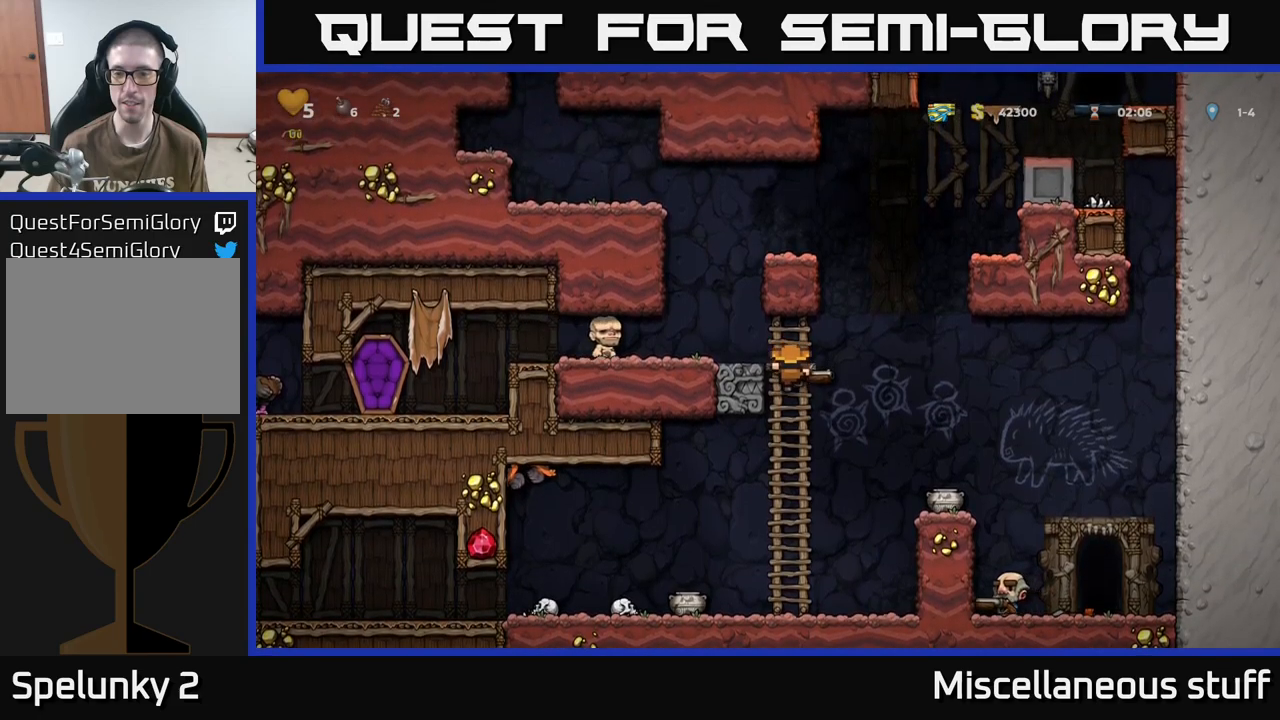
{"buttons": ["DPAD_UP"], "events": [[317, "DPAD_DOWN", "up"], [350, "DPAD_UP", "down"]]}
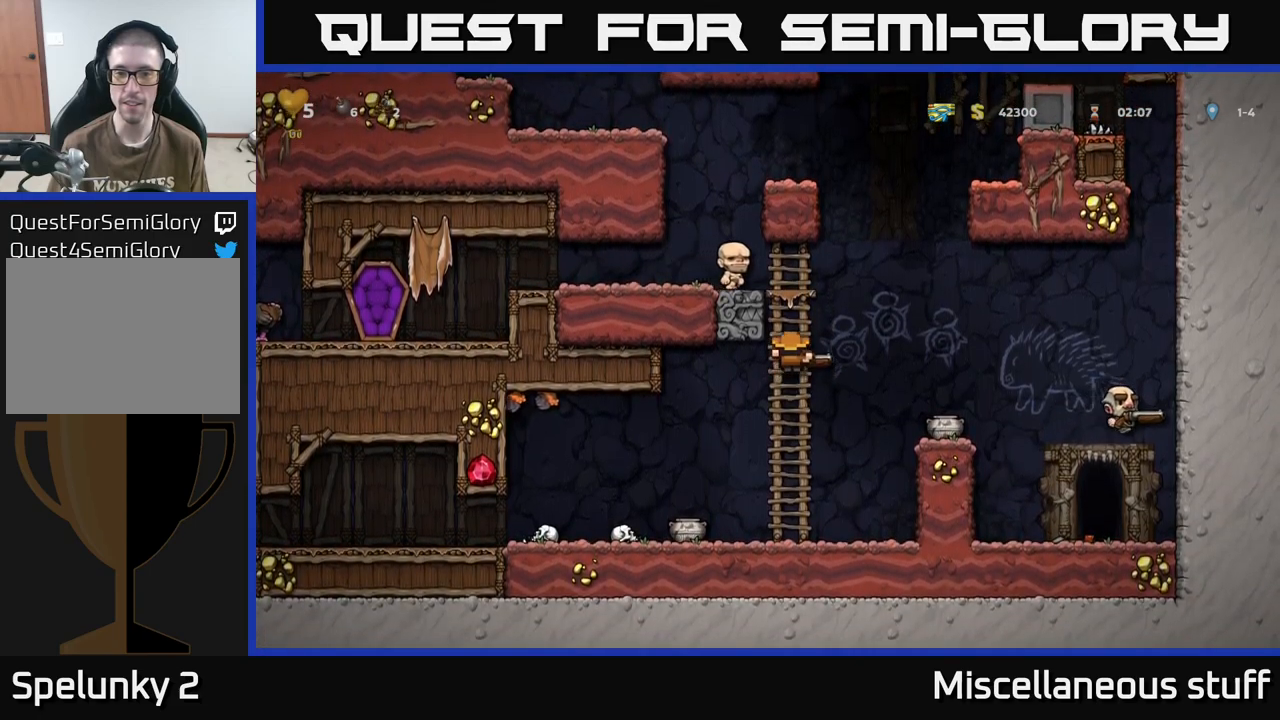
{"buttons": ["DPAD_LEFT"], "events": [[50, "A", "down"], [200, "DPAD_LEFT", "down"], [250, "A", "up"], [267, "DPAD_UP", "up"]]}
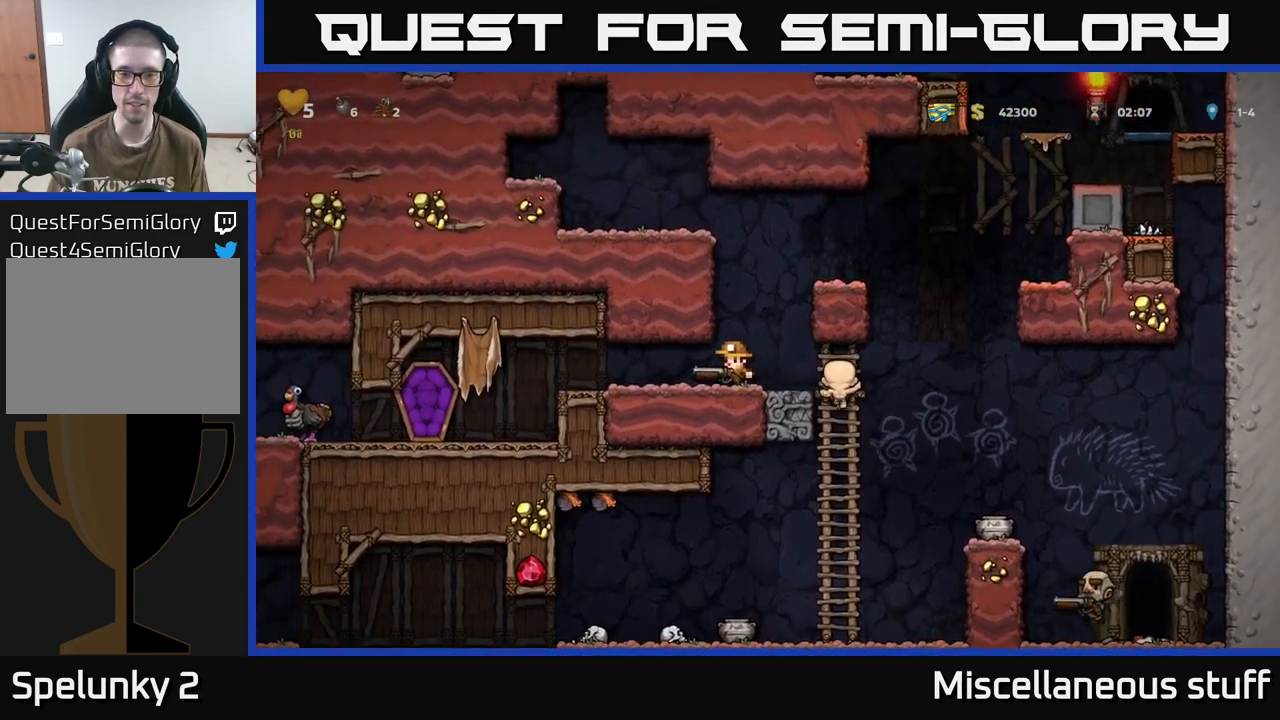
{"buttons": ["DPAD_LEFT"], "events": []}
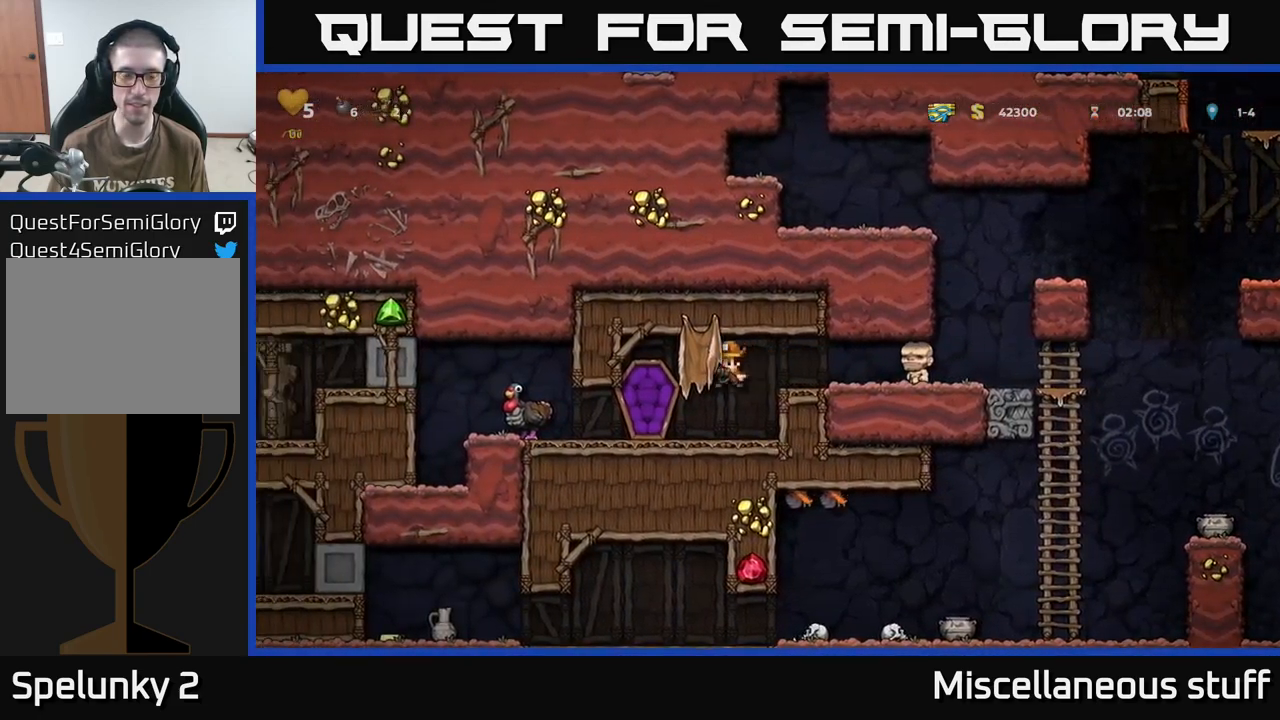
{"buttons": [], "events": [[33, "DPAD_LEFT", "up"], [167, "DPAD_LEFT", "down"], [183, "A", "down"], [367, "A", "up"], [450, "DPAD_LEFT", "up"]]}